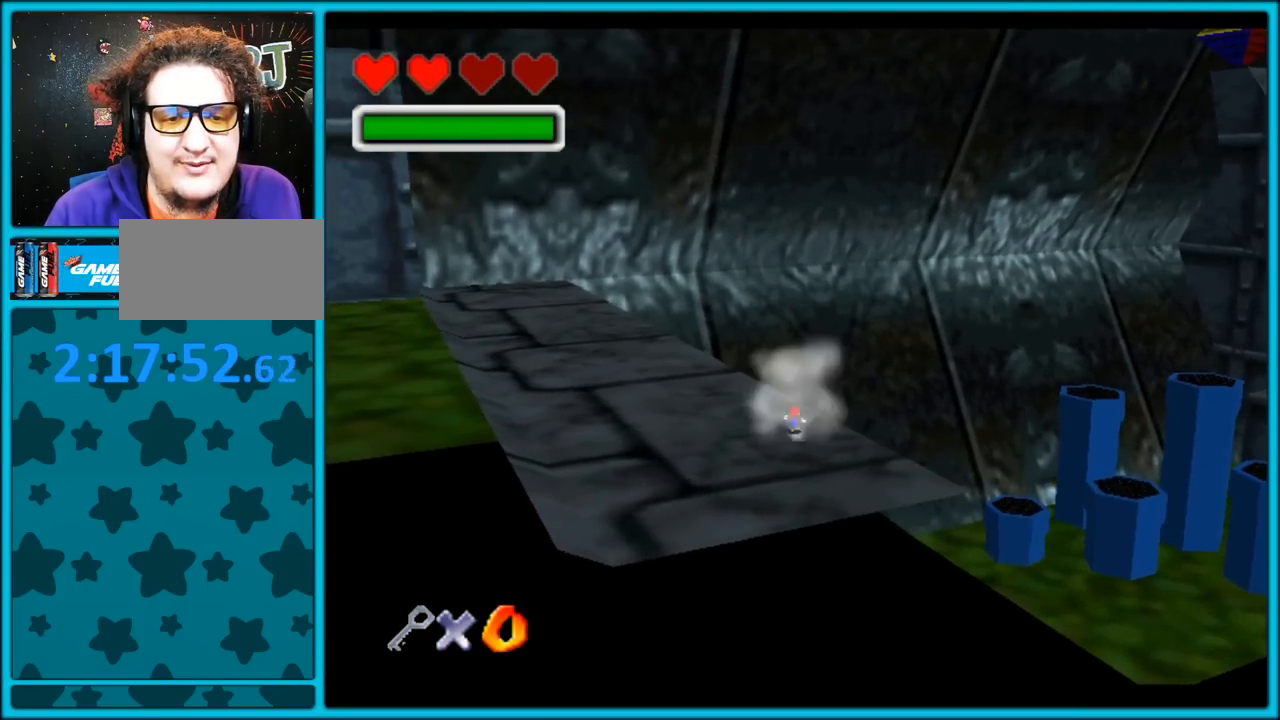
Gameplay with a controller (Nintendo layout); each line is a JSON object with the inputs held at the frame after it. "button_events" lists button changes between this image and that frame as [ms after this image, input, new state], when the widget could be followed in between (sticks are given only as held states). Not read: L1 L3 R3.
{"buttons": [], "left_stick": "up-right", "button_events": []}
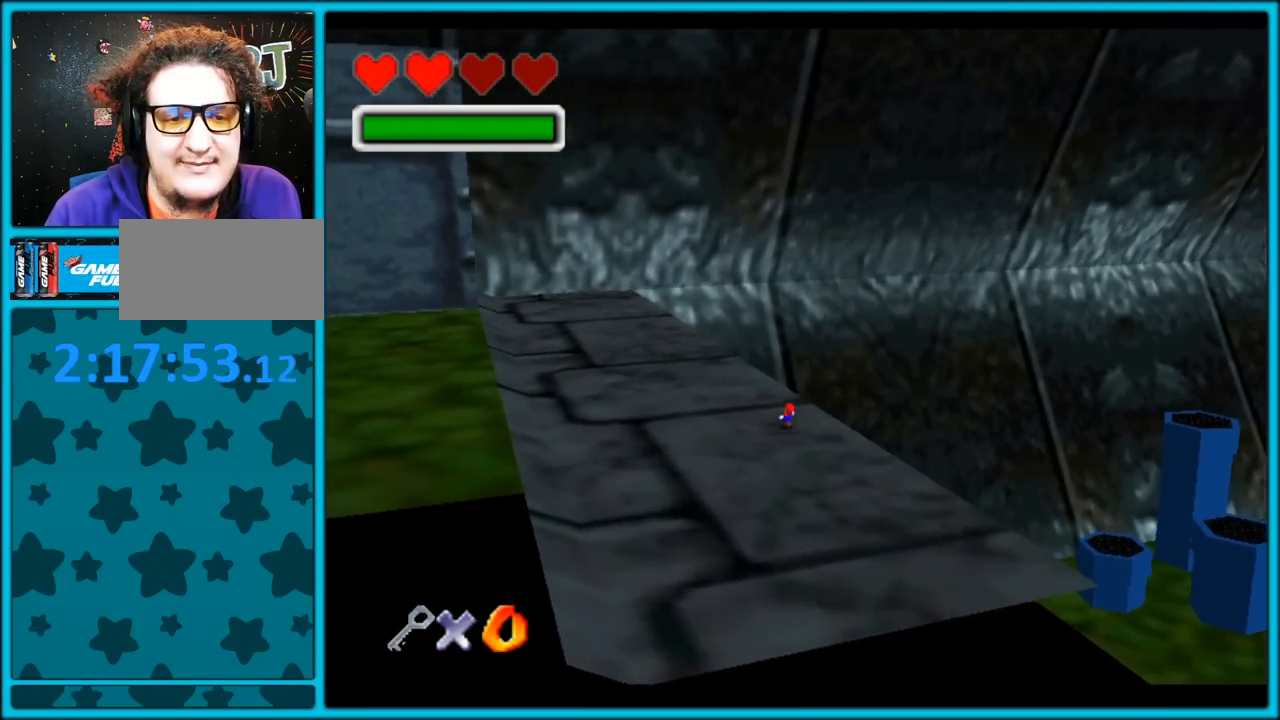
{"buttons": [], "left_stick": "up-right", "button_events": []}
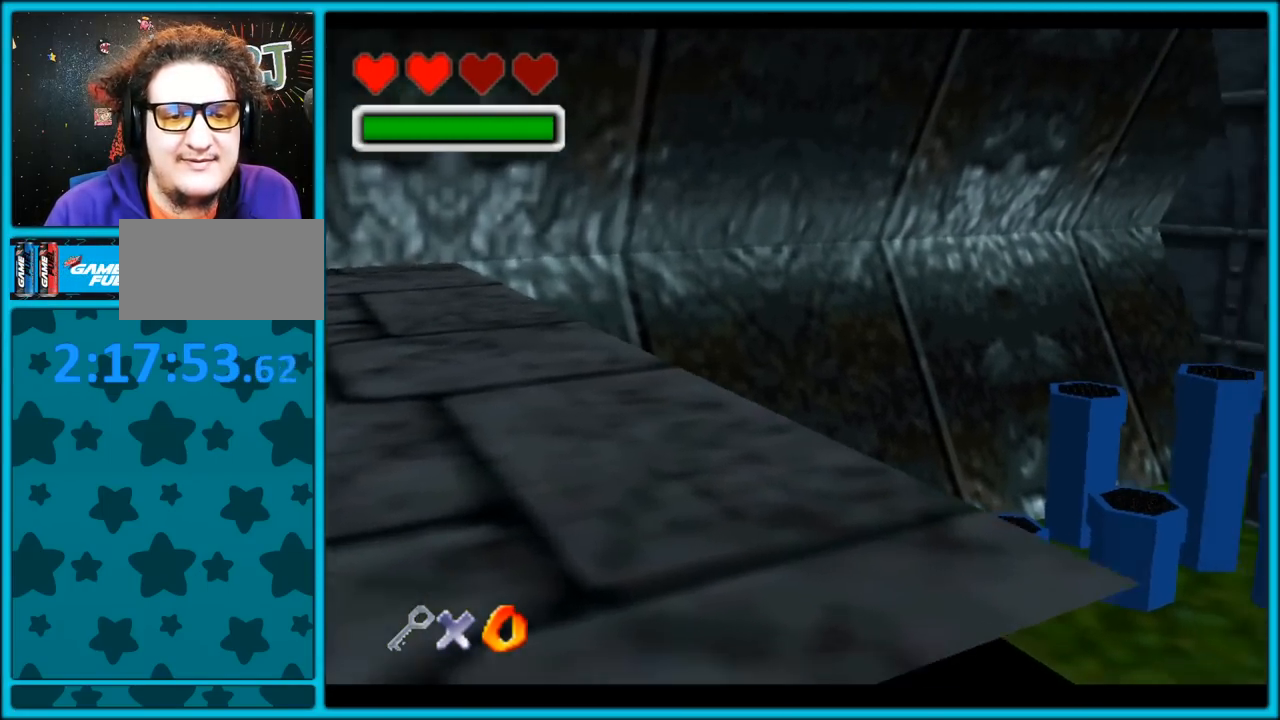
{"buttons": ["A"], "left_stick": "up-right", "button_events": [[417, "A", "down"]]}
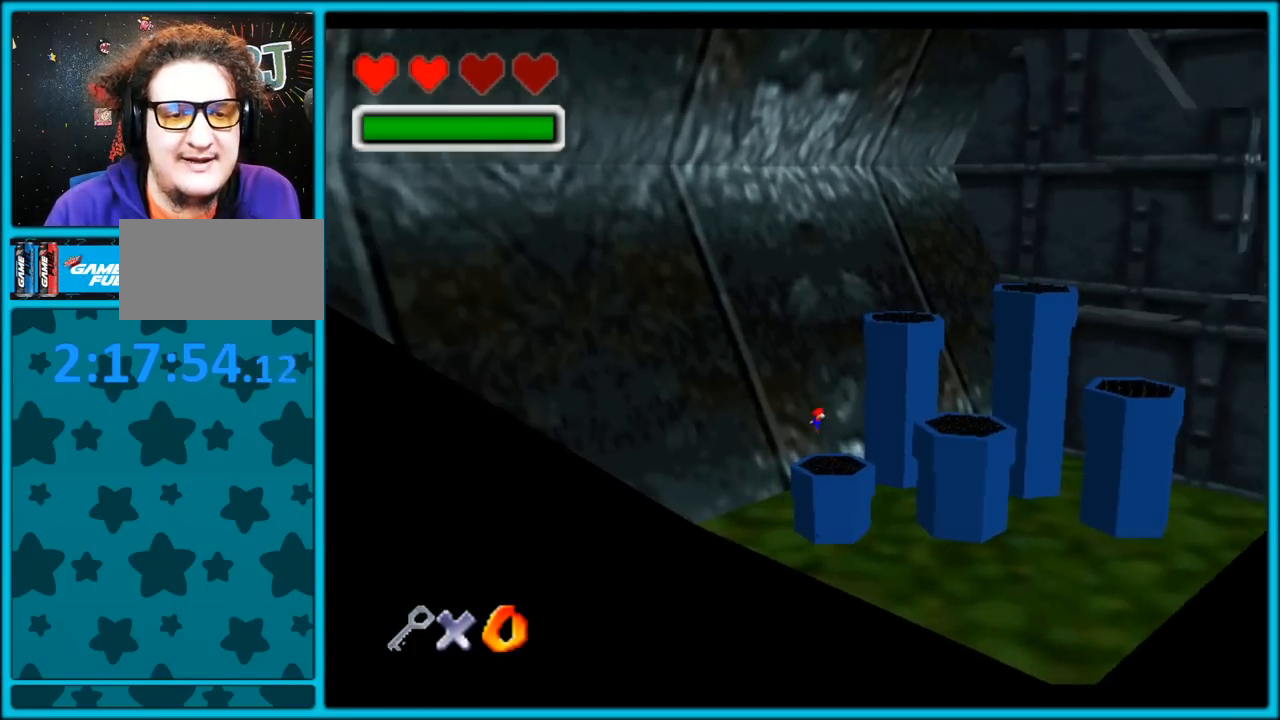
{"buttons": [], "left_stick": "left", "button_events": [[417, "A", "up"]]}
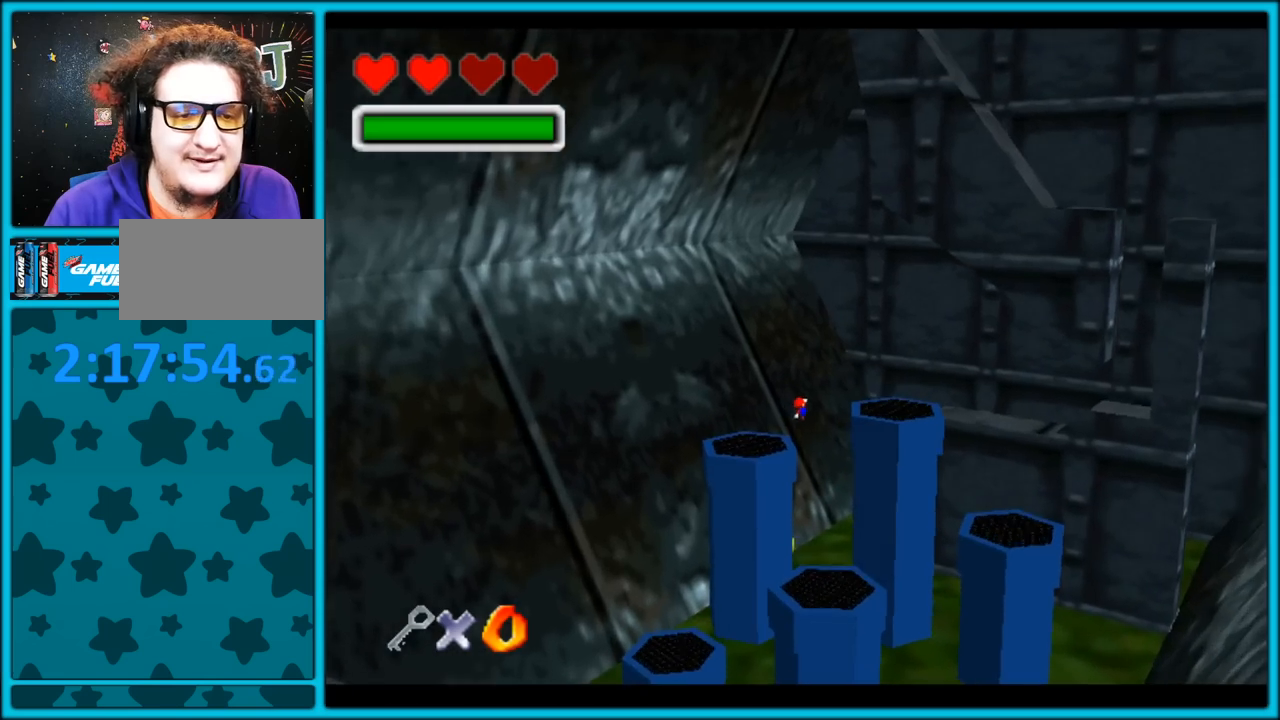
{"buttons": ["A"], "left_stick": "down-right", "button_events": [[50, "C_DOWN", "down"], [50, "C_RIGHT", "down"], [67, "C_DOWN", "up"], [217, "C_RIGHT", "up"], [467, "A", "down"]]}
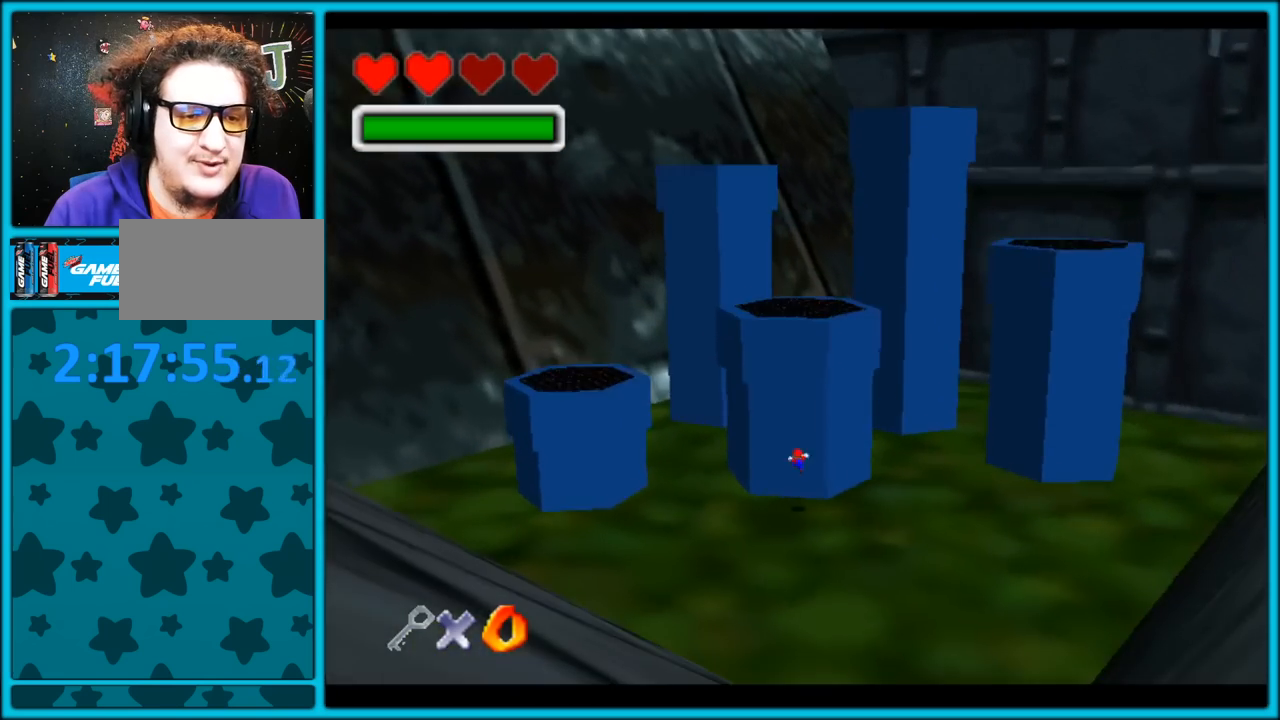
{"buttons": ["A"], "left_stick": "down-right", "button_events": [[283, "A", "up"], [300, "A", "down"]]}
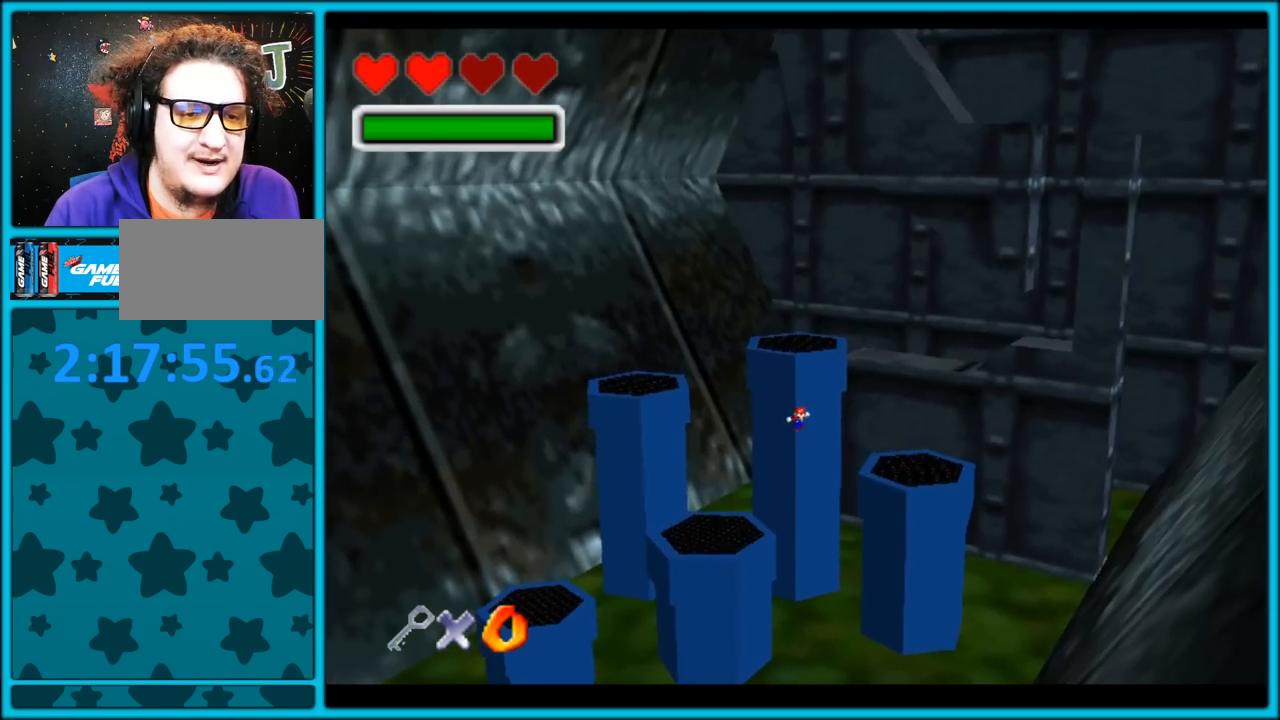
{"buttons": ["A"], "left_stick": "down-right", "button_events": []}
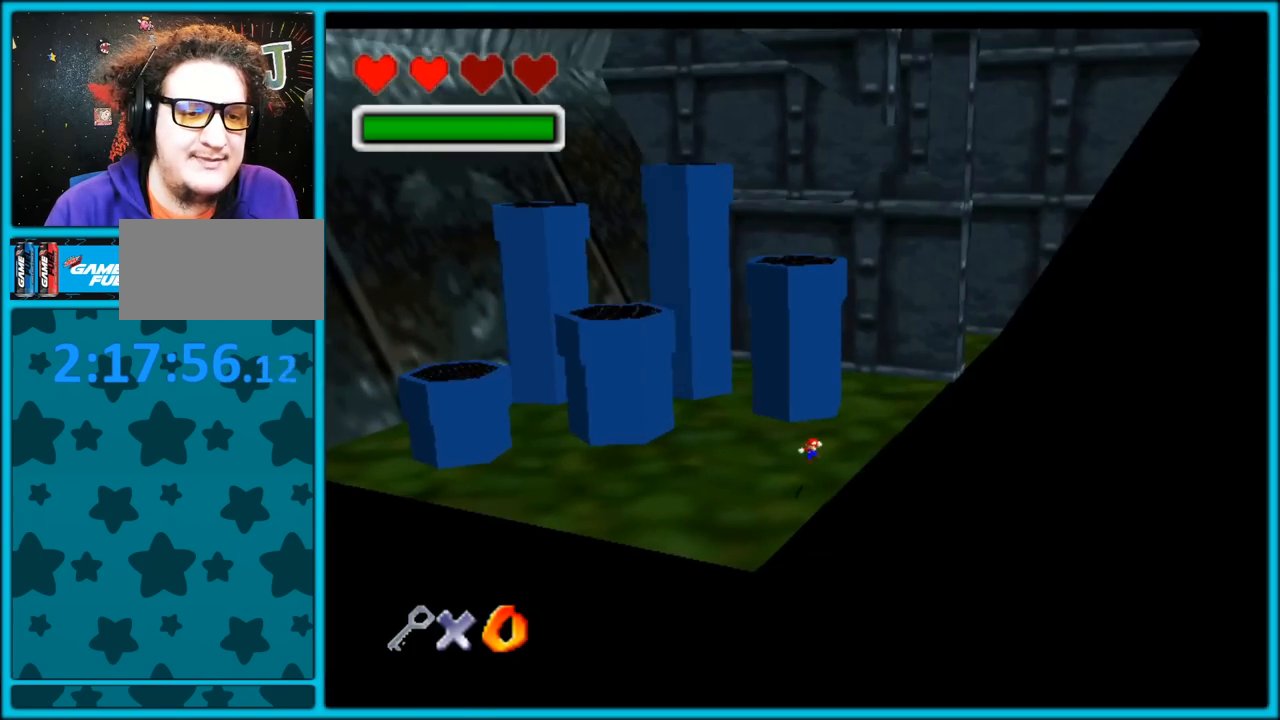
{"buttons": [], "left_stick": "left", "button_events": [[417, "A", "up"]]}
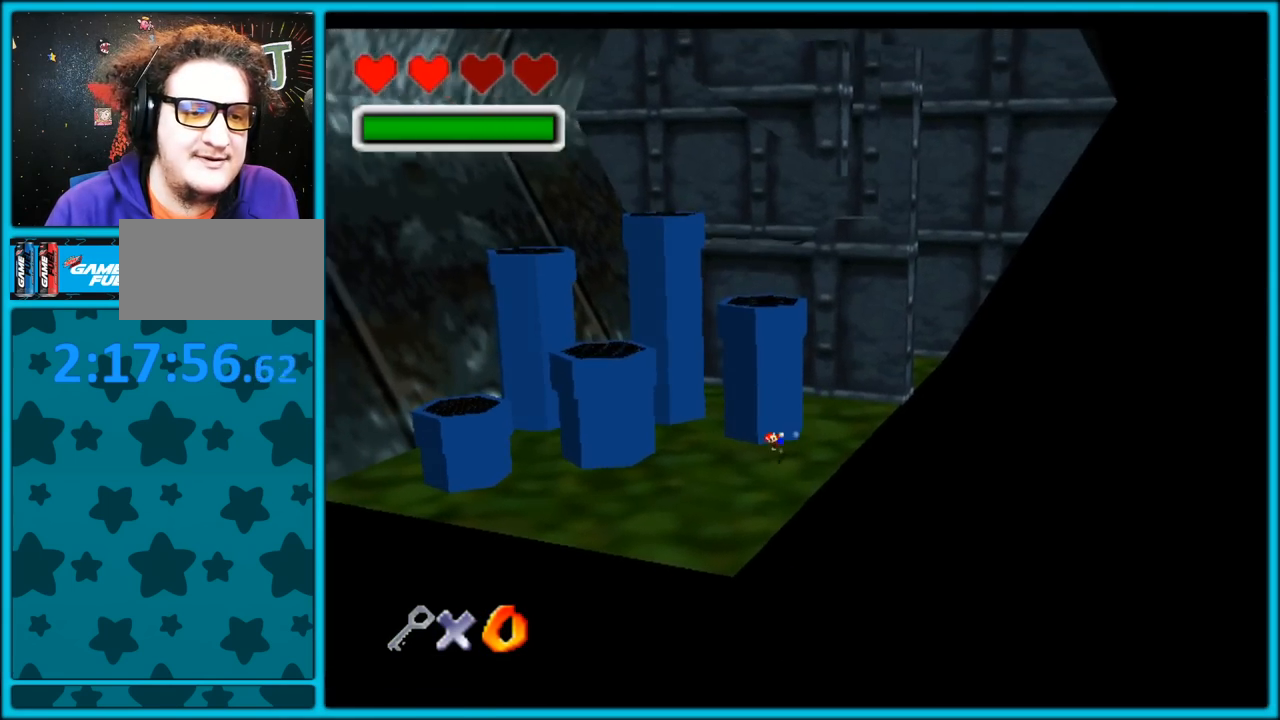
{"buttons": [], "left_stick": "left", "button_events": [[250, "A", "down"], [367, "A", "up"]]}
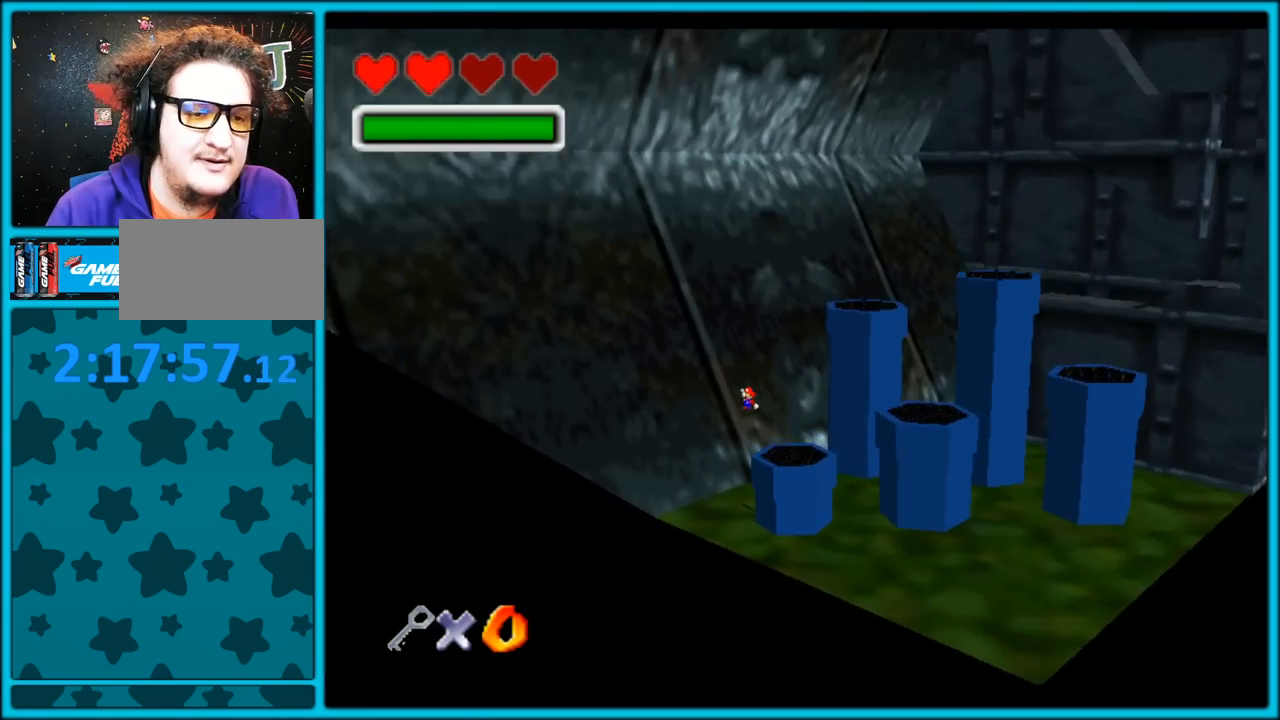
{"buttons": [], "left_stick": "center", "button_events": []}